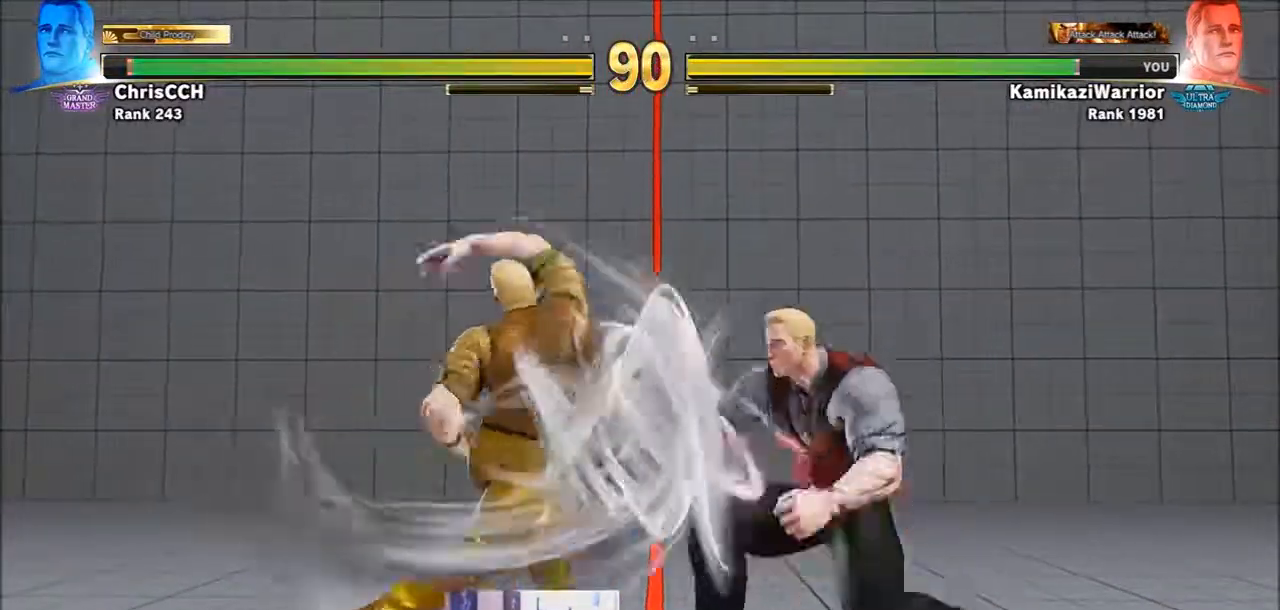
Gameplay with a controller (arcade stick); each line is a JSON object with the inputs held at the frame after it. "events" lists button and stick changes between this image and that frame as [ms after this image, input, new state], when the widget could be followed in between. Not read: L3 R3 SELECT.
{"buttons": [], "left_stick": "right", "events": [[50, "left_stick", "center"], [100, "left_stick", "right"], [400, "left_stick", "center"], [483, "left_stick", "right"]]}
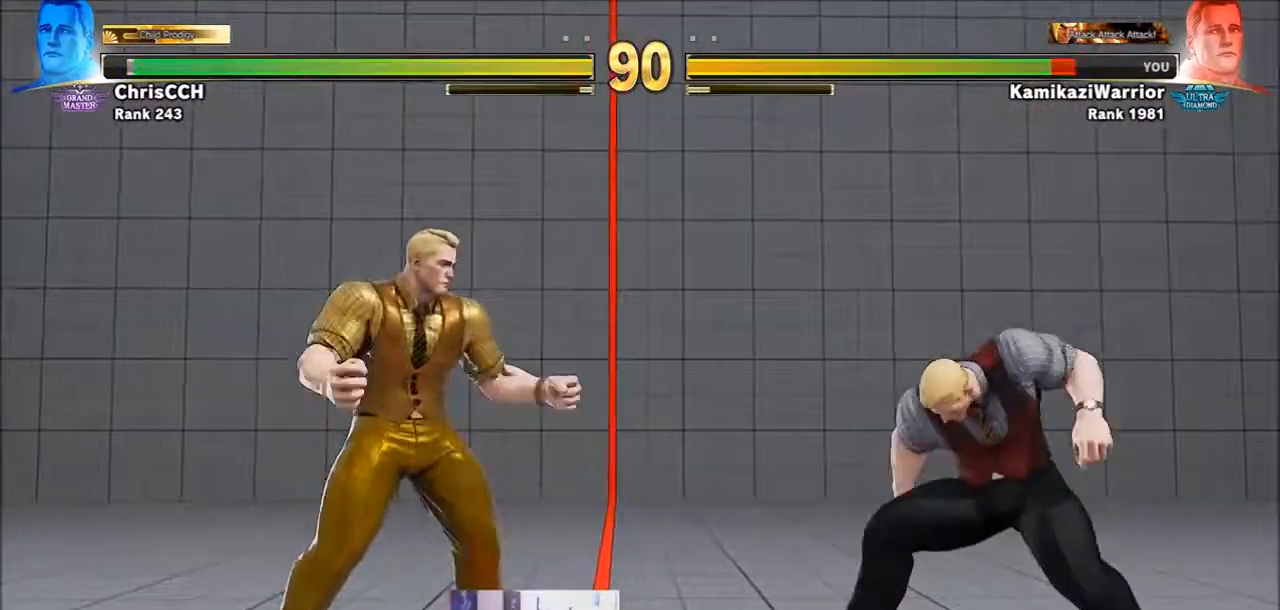
{"buttons": [], "left_stick": "down-right", "events": [[100, "left_stick", "down-right"]]}
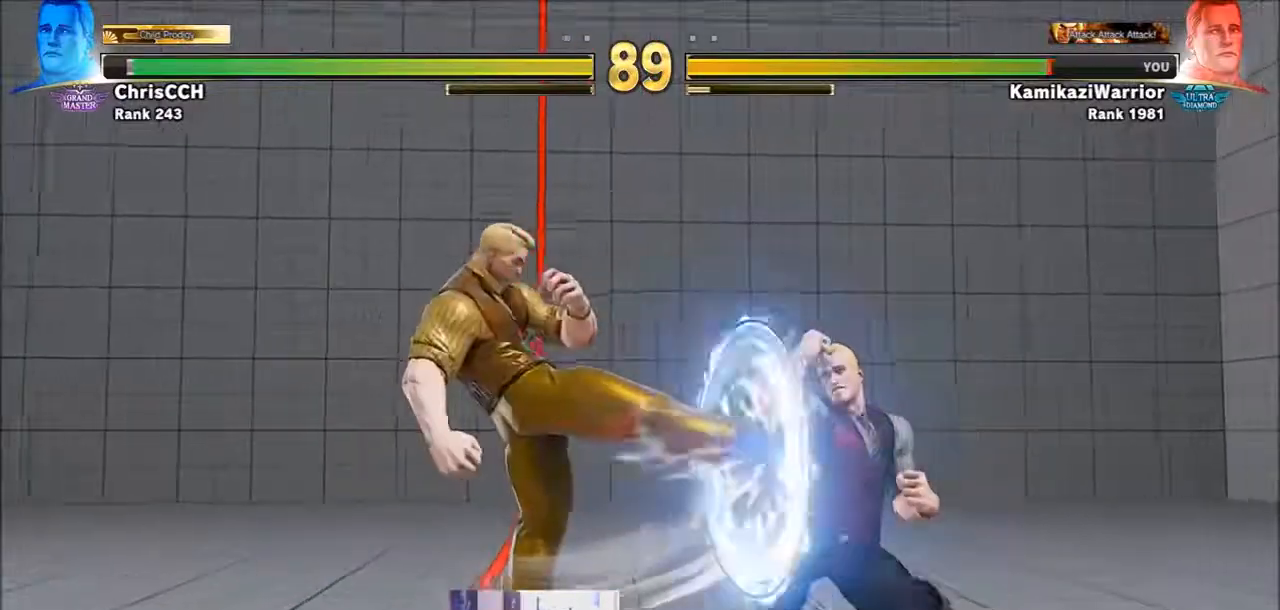
{"buttons": ["CROSS"], "left_stick": "left", "events": [[250, "left_stick", "left"], [400, "CROSS", "down"]]}
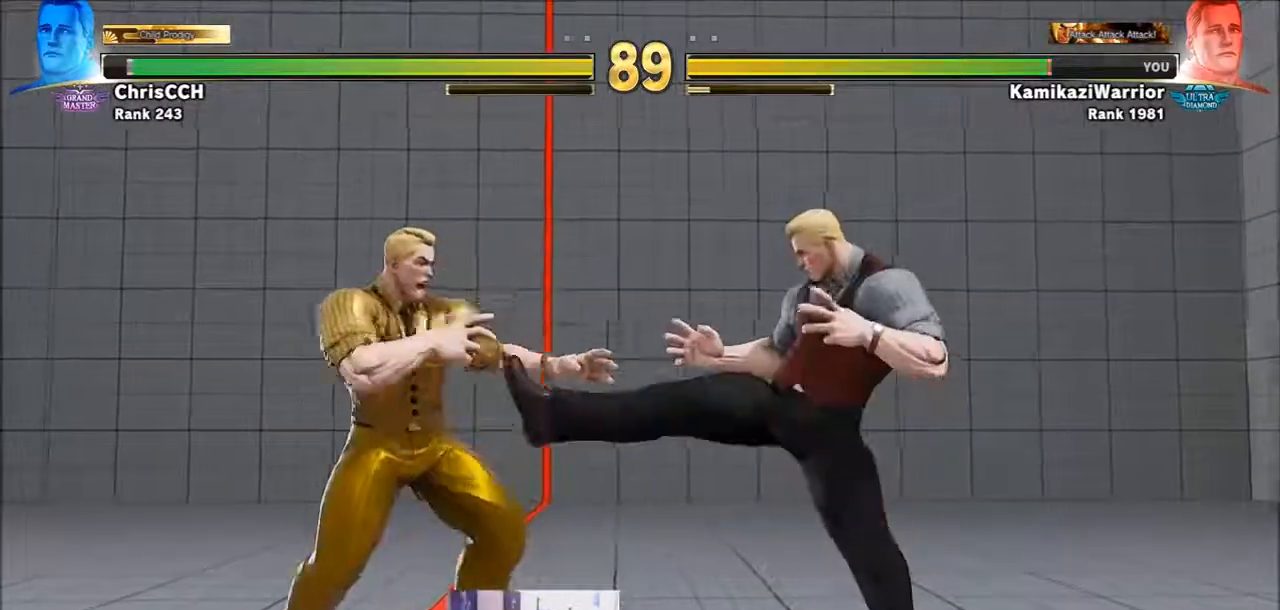
{"buttons": ["TRIANGLE"], "left_stick": "center", "events": [[17, "left_stick", "center"], [50, "CROSS", "up"], [100, "left_stick", "right"], [367, "left_stick", "down"], [433, "TRIANGLE", "down"], [433, "left_stick", "left"], [483, "left_stick", "center"]]}
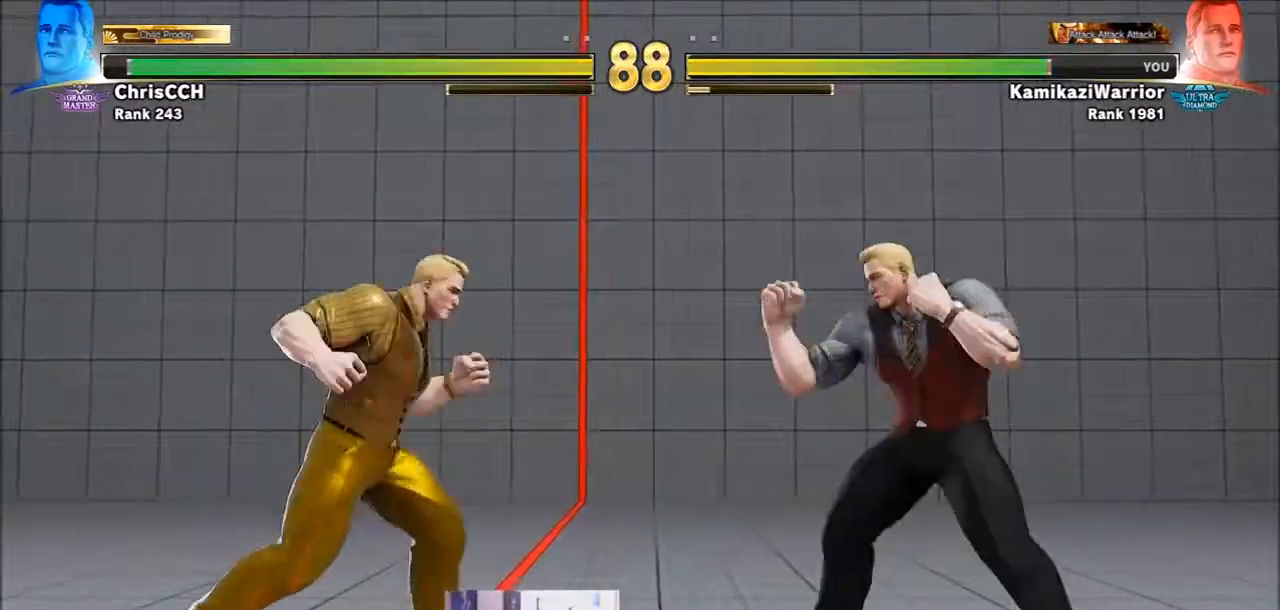
{"buttons": [], "left_stick": "right", "events": [[50, "TRIANGLE", "up"], [133, "TRIANGLE", "down"], [400, "TRIANGLE", "up"], [400, "left_stick", "right"]]}
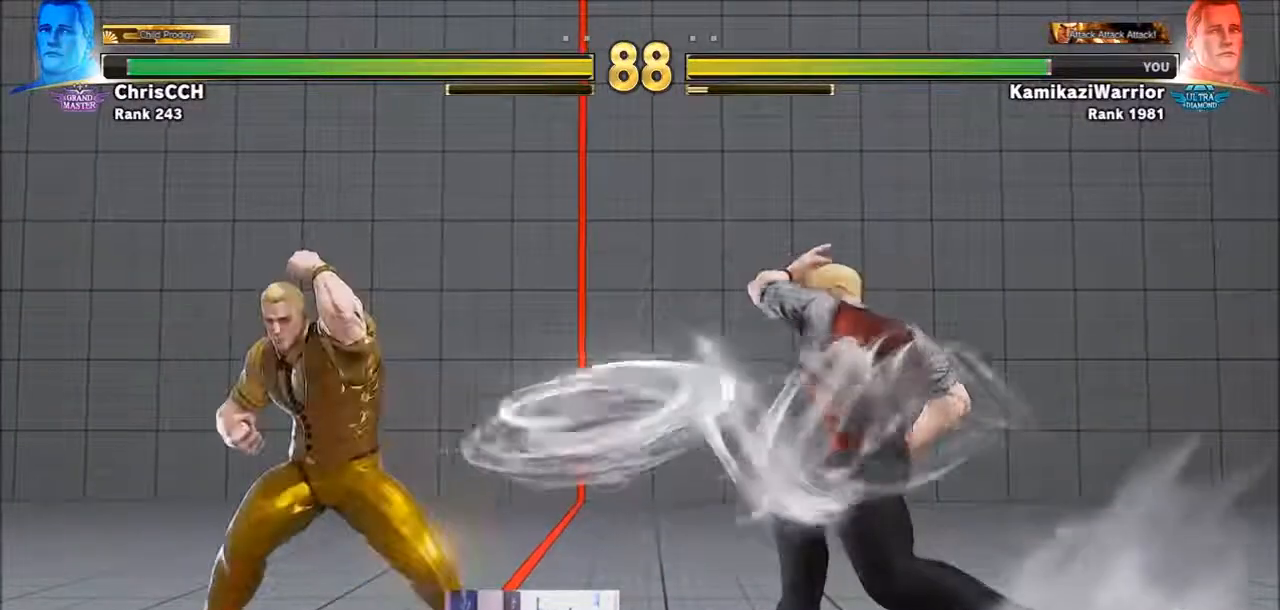
{"buttons": ["R1"], "left_stick": "center", "events": [[217, "left_stick", "down"], [283, "left_stick", "left"], [333, "R1", "down"], [367, "left_stick", "center"], [400, "R1", "up"], [483, "R1", "down"]]}
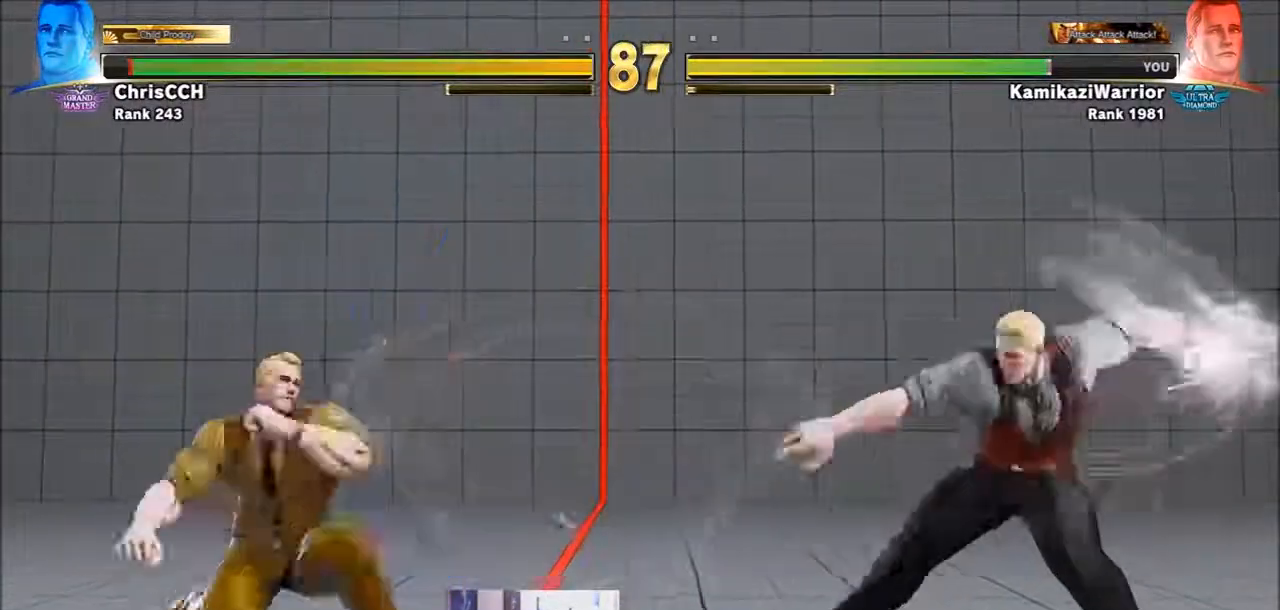
{"buttons": [], "left_stick": "right", "events": [[17, "L2", "down"], [100, "L2", "up"], [217, "L2", "down"], [283, "left_stick", "right"], [333, "L2", "up"], [367, "R1", "up"]]}
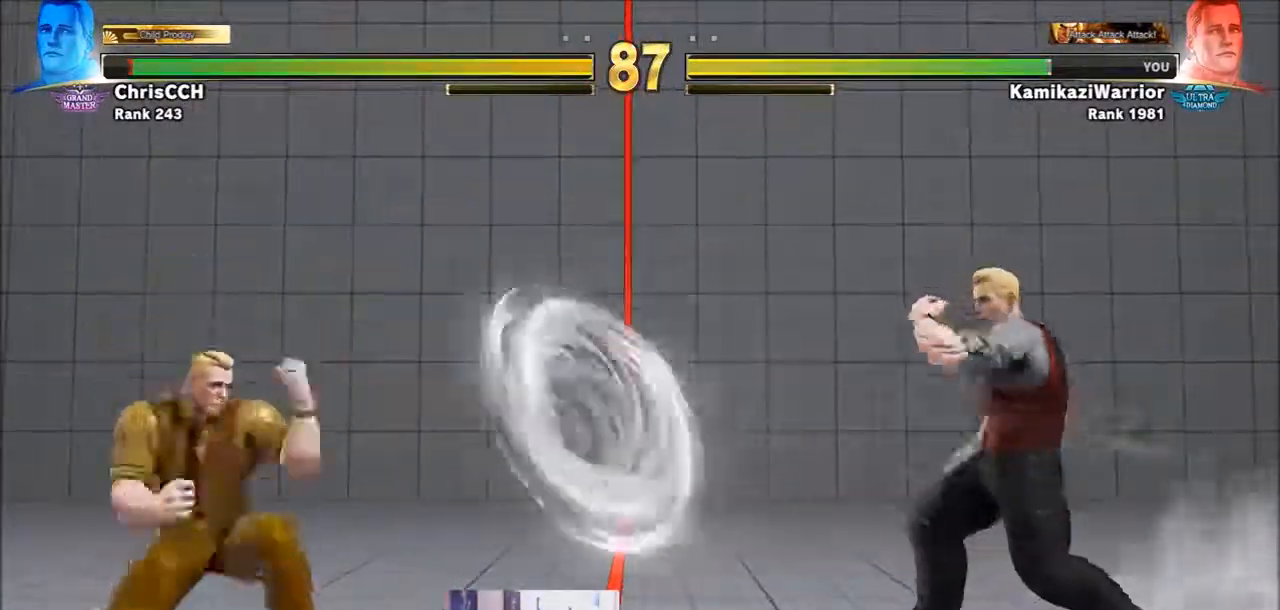
{"buttons": ["SQUARE"], "left_stick": "center", "events": [[200, "left_stick", "down"], [333, "left_stick", "left"], [400, "left_stick", "center"], [433, "SQUARE", "down"]]}
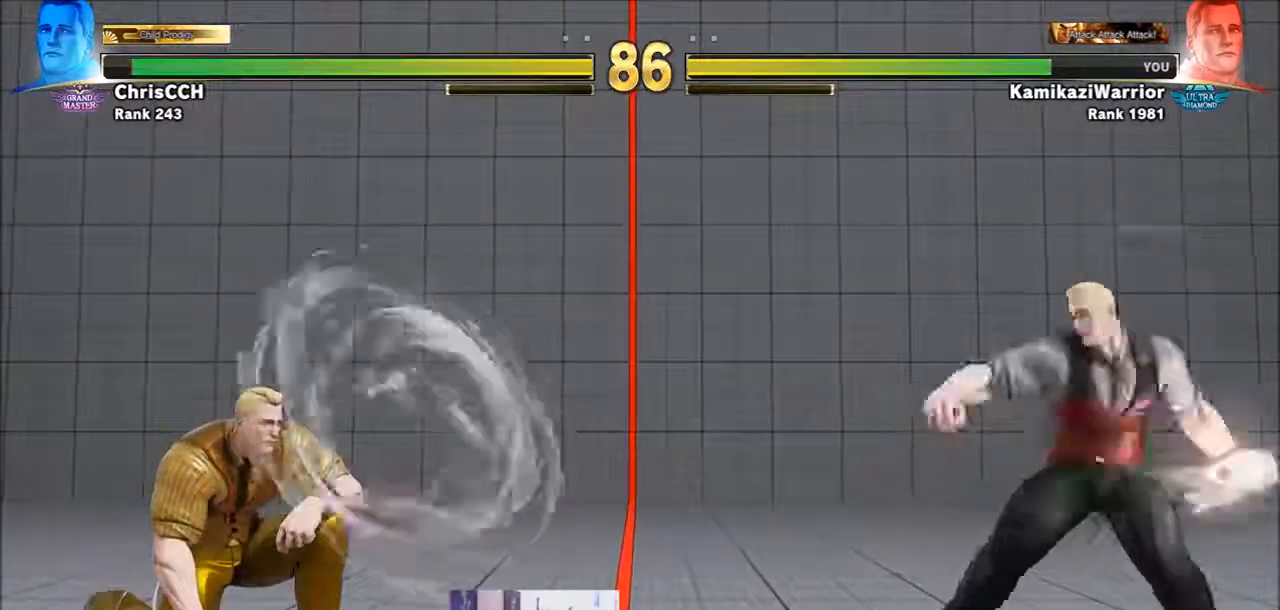
{"buttons": [], "left_stick": "center", "events": [[17, "SQUARE", "up"], [67, "SQUARE", "down"], [217, "SQUARE", "up"], [400, "left_stick", "left"], [483, "left_stick", "center"]]}
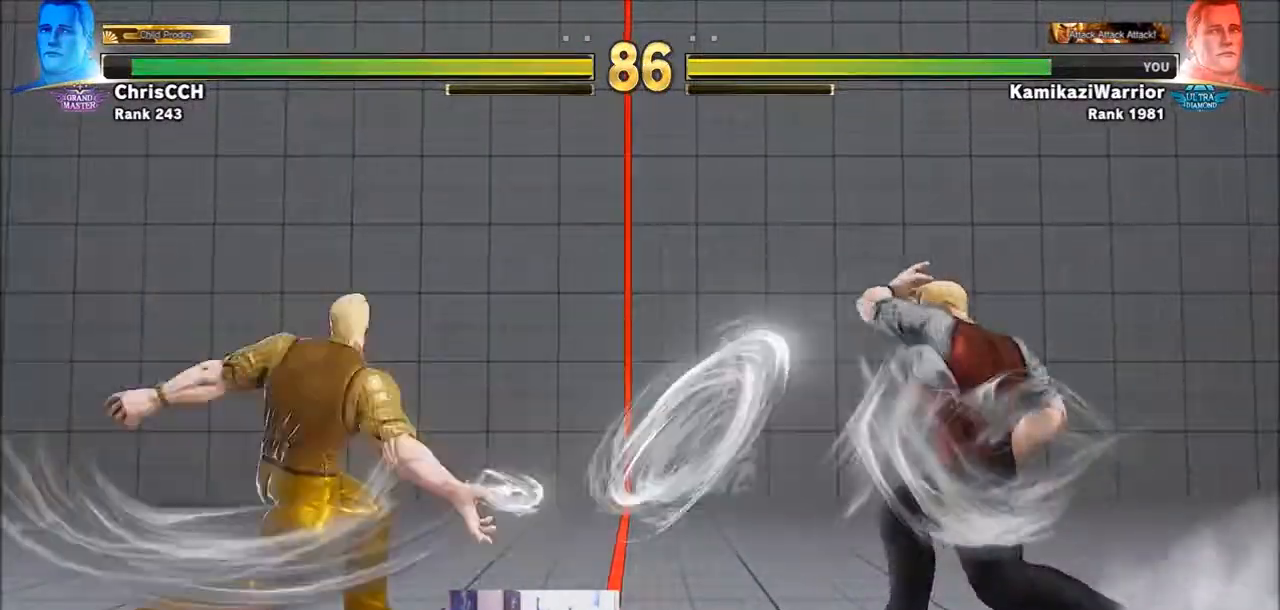
{"buttons": [], "left_stick": "left", "events": [[100, "left_stick", "left"], [217, "left_stick", "center"], [283, "left_stick", "left"]]}
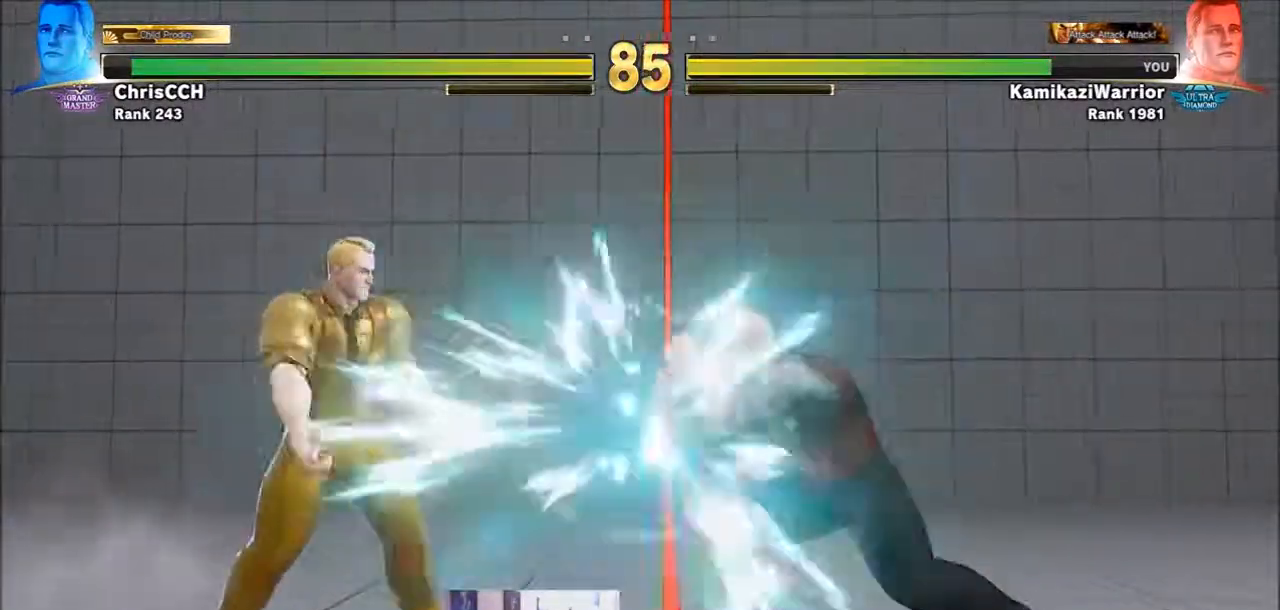
{"buttons": [], "left_stick": "right", "events": [[217, "CROSS", "down"], [283, "left_stick", "center"], [400, "CROSS", "up"], [400, "left_stick", "right"]]}
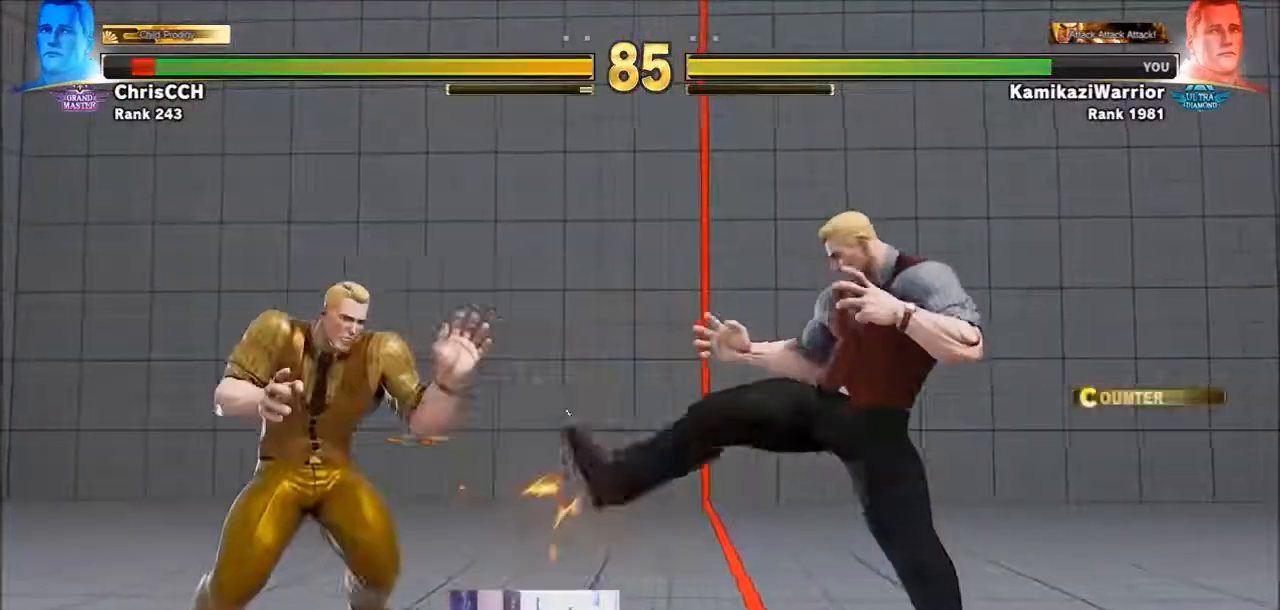
{"buttons": ["R2"], "left_stick": "center", "events": [[167, "R2", "down"], [217, "left_stick", "center"], [283, "R2", "up"], [400, "R2", "down"]]}
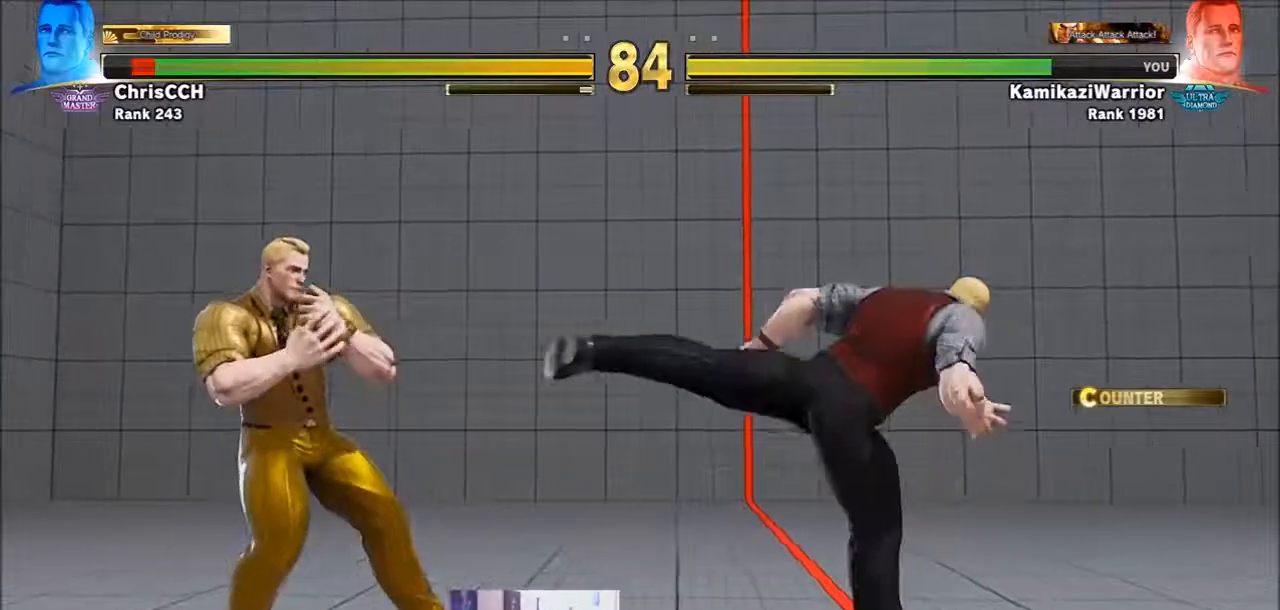
{"buttons": [], "left_stick": "down-right", "events": [[100, "R2", "up"], [217, "left_stick", "right"], [450, "left_stick", "down-right"]]}
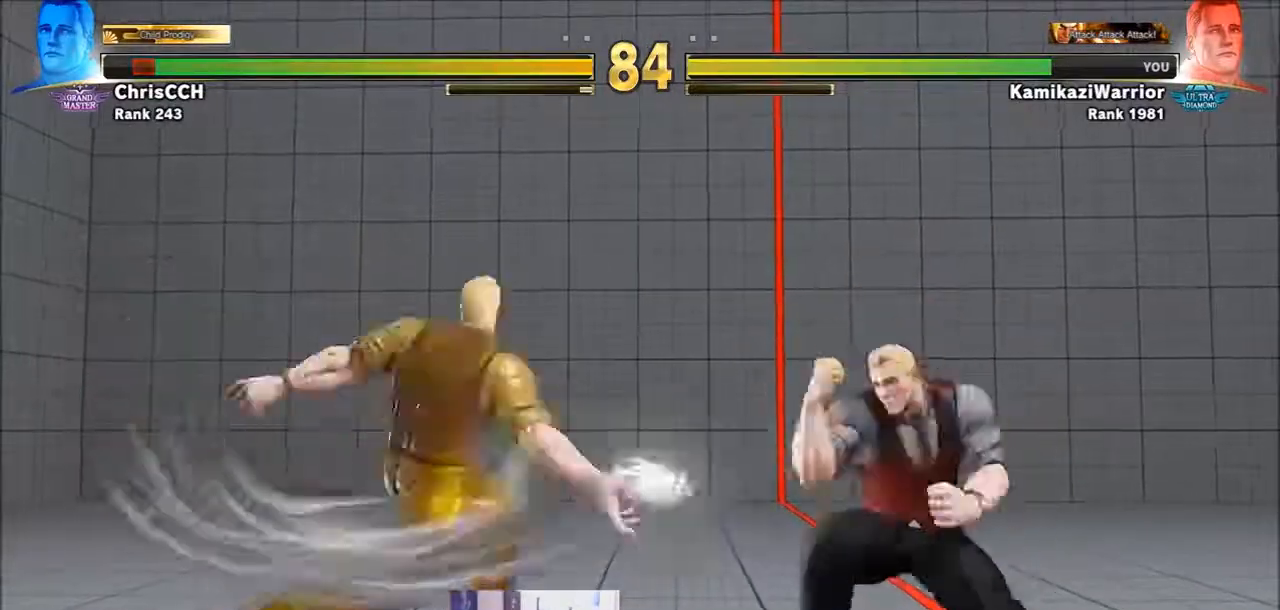
{"buttons": [], "left_stick": "down-right", "events": []}
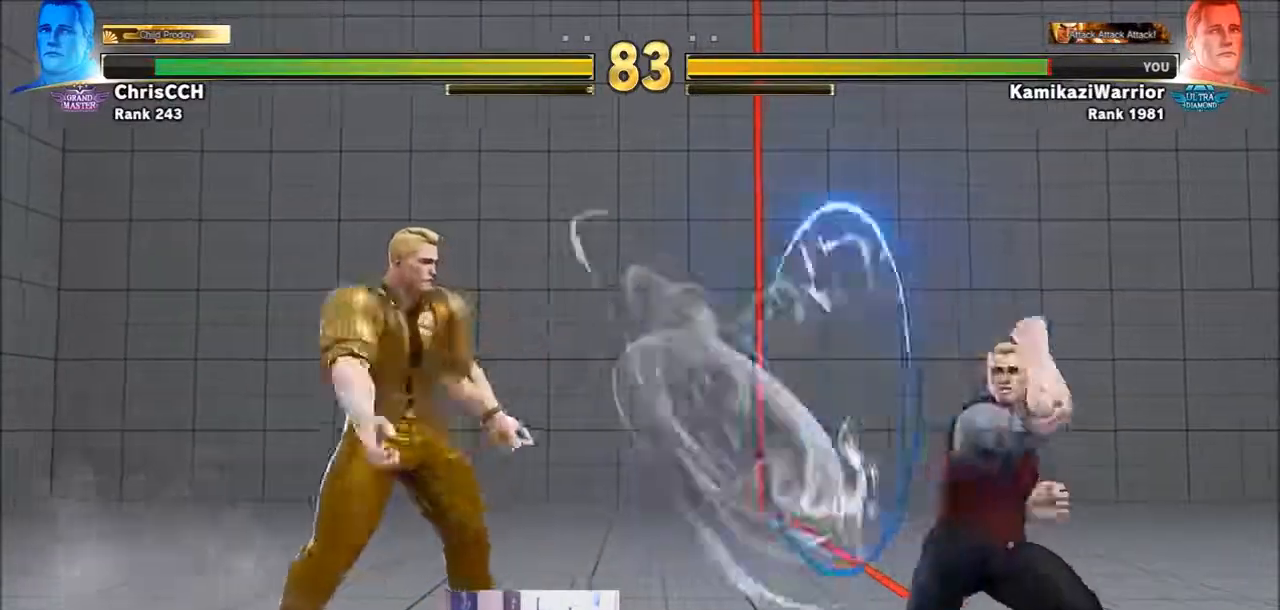
{"buttons": [], "left_stick": "up-left", "events": [[250, "left_stick", "up-left"]]}
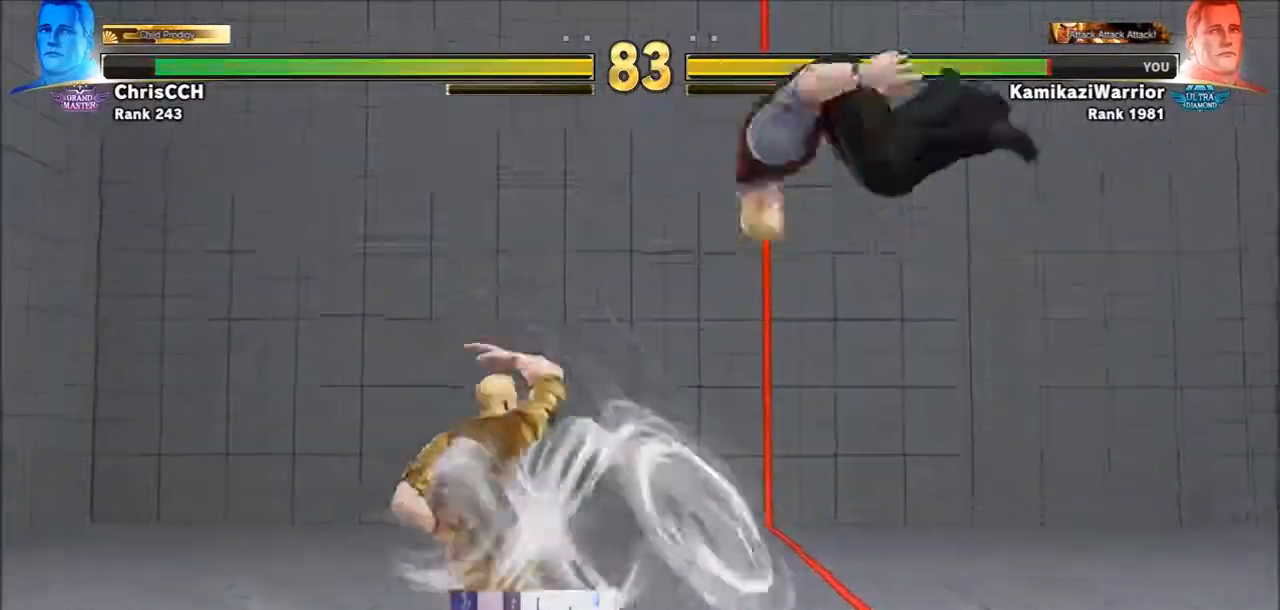
{"buttons": ["CIRCLE"], "left_stick": "center", "events": [[50, "left_stick", "down-left"], [217, "CIRCLE", "down"], [250, "left_stick", "center"]]}
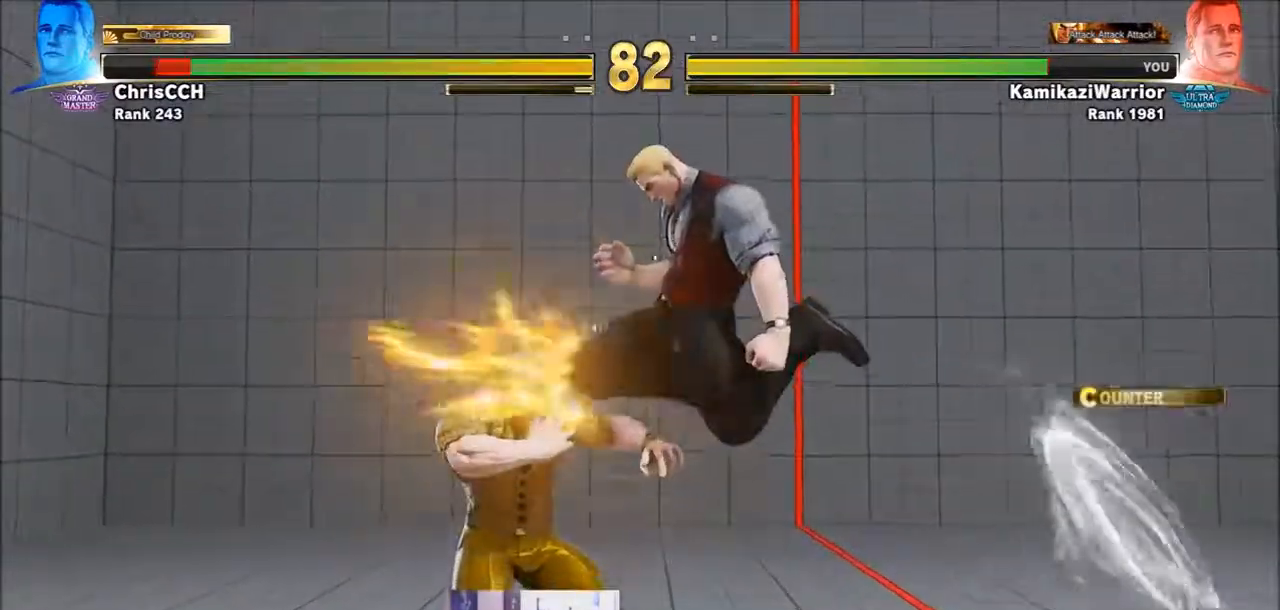
{"buttons": [], "left_stick": "center", "events": [[17, "left_stick", "left"], [100, "CIRCLE", "up"], [283, "CROSS", "down"], [367, "left_stick", "center"], [433, "CROSS", "up"]]}
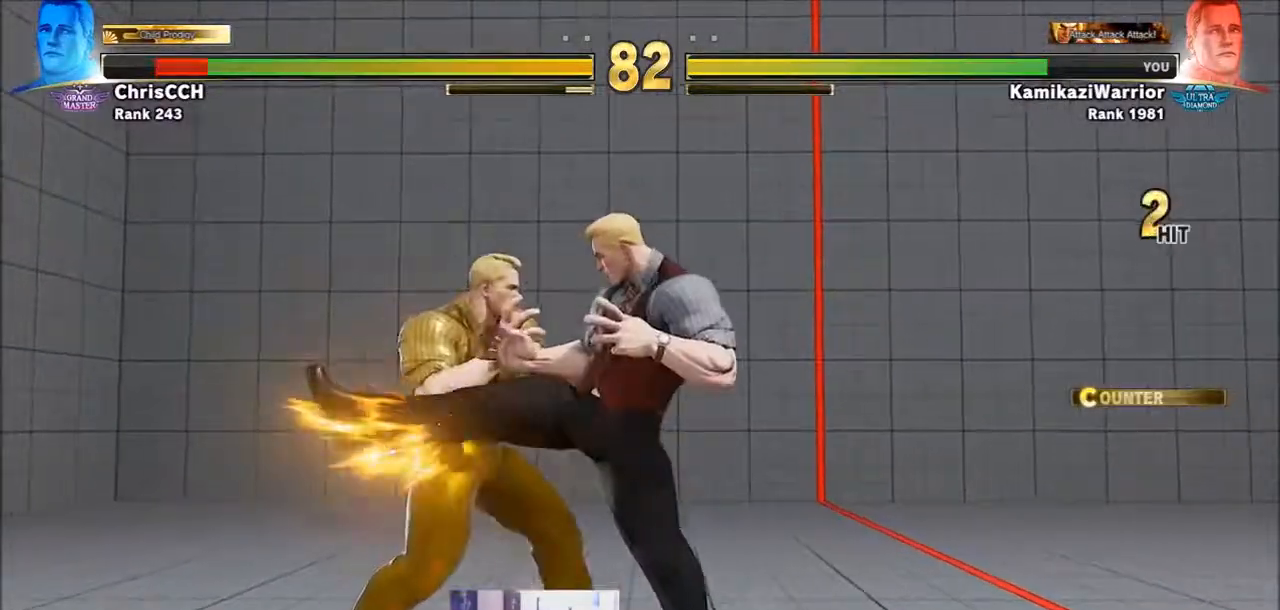
{"buttons": [], "left_stick": "left", "events": [[133, "left_stick", "down"], [217, "SQUARE", "down"], [400, "SQUARE", "up"], [433, "left_stick", "left"]]}
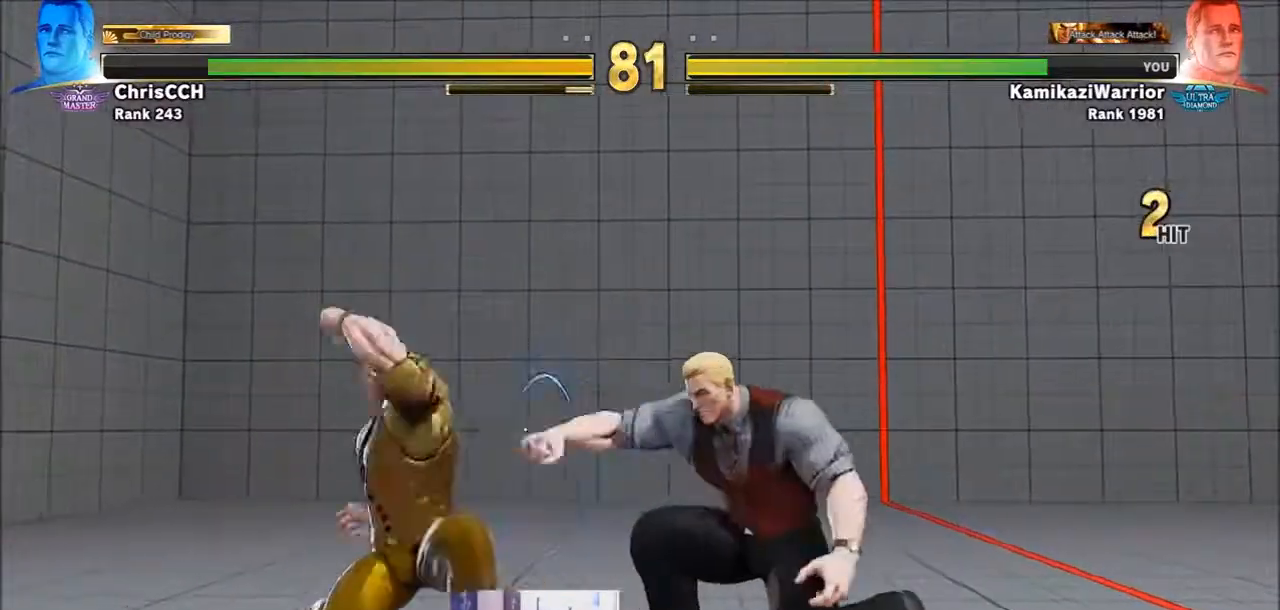
{"buttons": [], "left_stick": "left", "events": []}
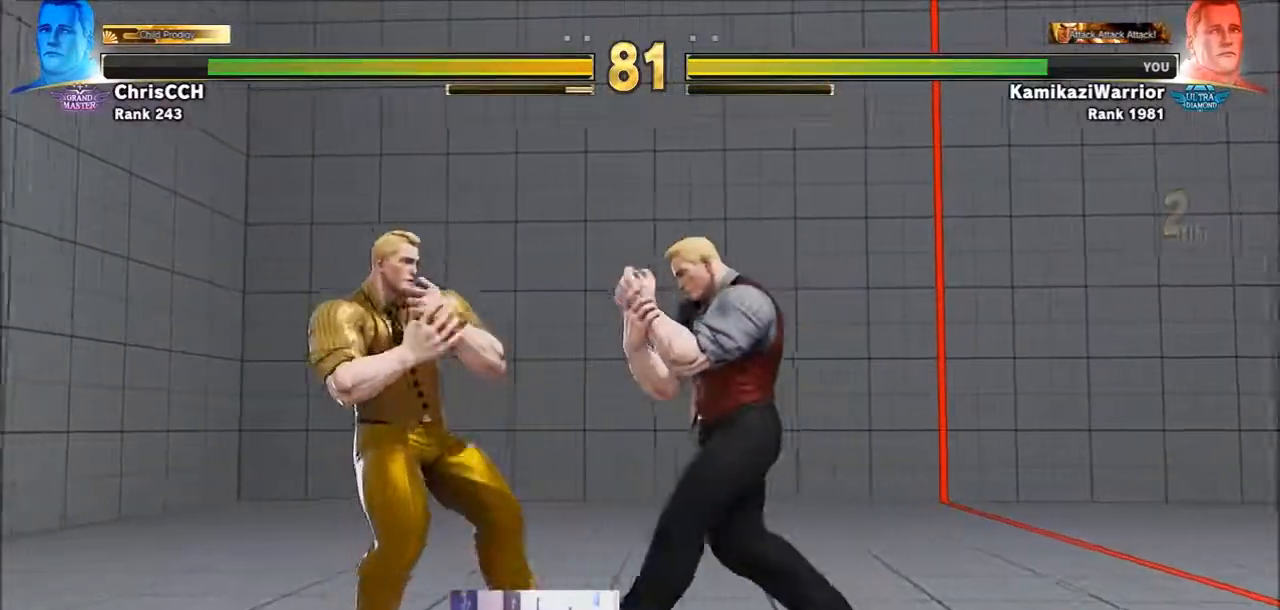
{"buttons": [], "left_stick": "down-right", "events": [[217, "CROSS", "down"], [217, "SQUARE", "down"], [283, "left_stick", "center"], [367, "CROSS", "up"], [400, "SQUARE", "up"], [450, "left_stick", "down-right"]]}
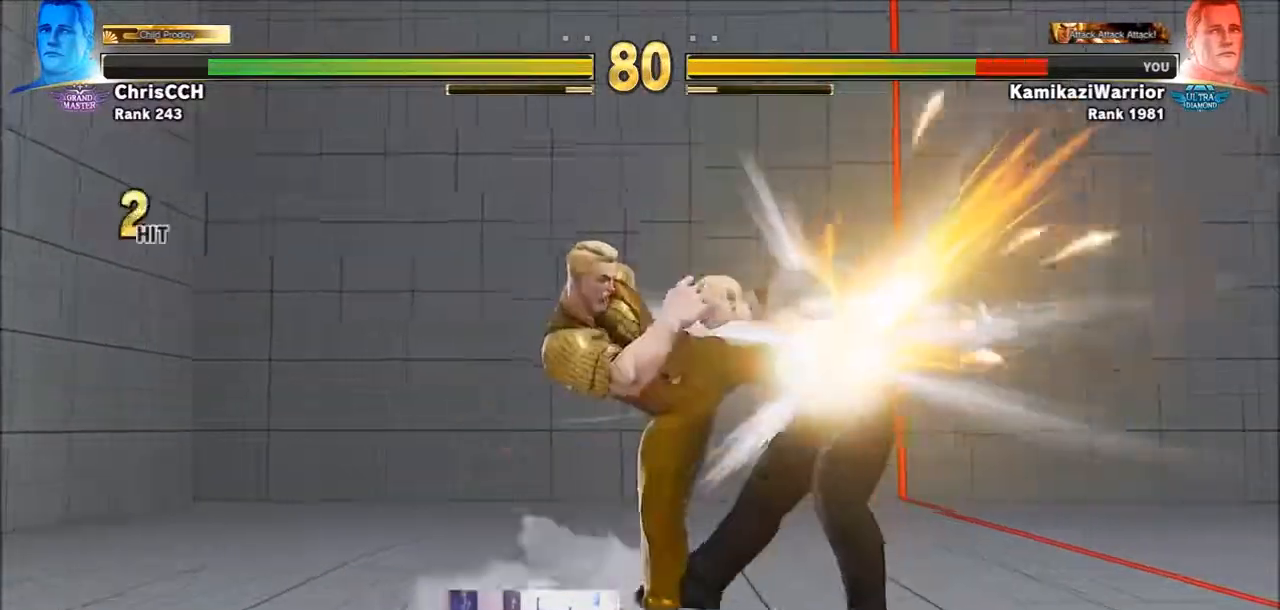
{"buttons": ["SQUARE", "TRIANGLE", "R1"], "left_stick": "center", "events": [[433, "R1", "down"], [433, "SQUARE", "down"], [433, "TRIANGLE", "down"], [433, "left_stick", "center"]]}
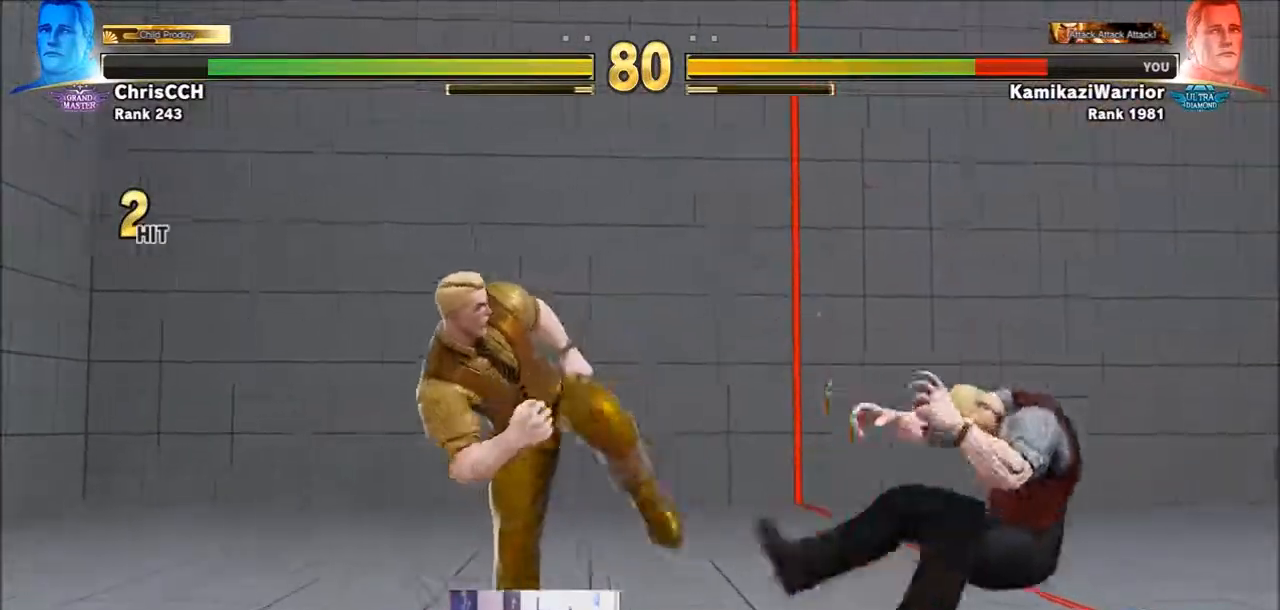
{"buttons": [], "left_stick": "down-right", "events": [[17, "R1", "up"], [17, "TRIANGLE", "up"], [50, "SQUARE", "up"], [100, "R1", "down"], [100, "SQUARE", "down"], [100, "TRIANGLE", "down"], [167, "left_stick", "right"], [250, "R1", "up"], [250, "SQUARE", "up"], [250, "TRIANGLE", "up"], [450, "left_stick", "down-right"]]}
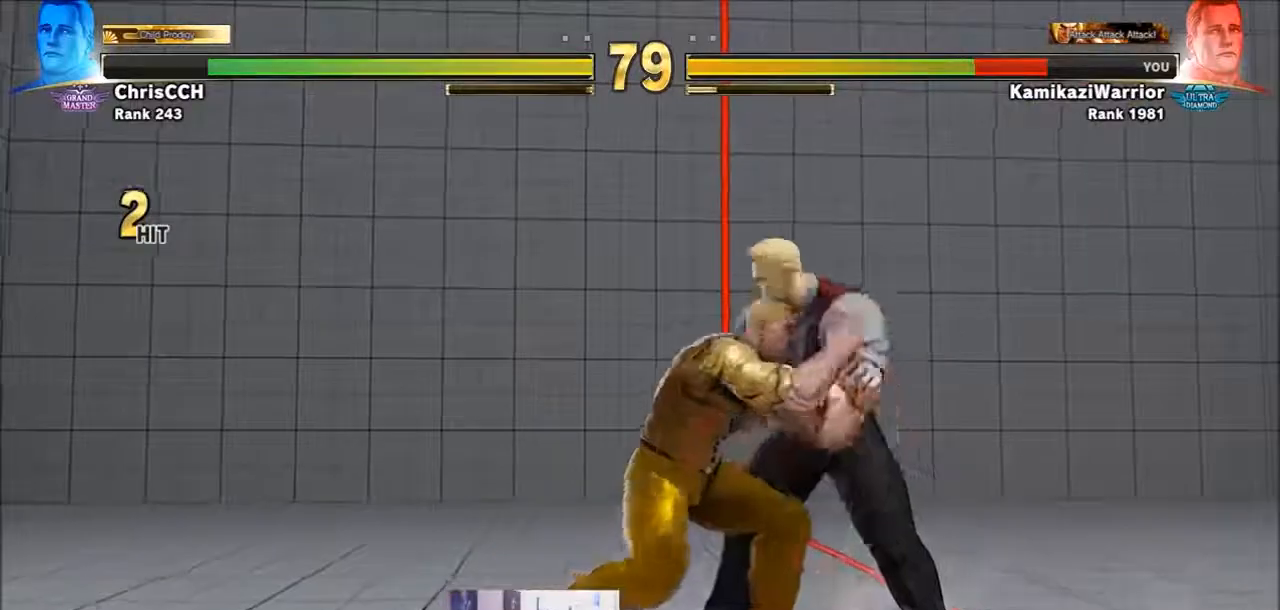
{"buttons": [], "left_stick": "right", "events": [[100, "CROSS", "down"], [100, "SQUARE", "down"], [333, "CROSS", "up"], [333, "SQUARE", "up"], [433, "left_stick", "right"]]}
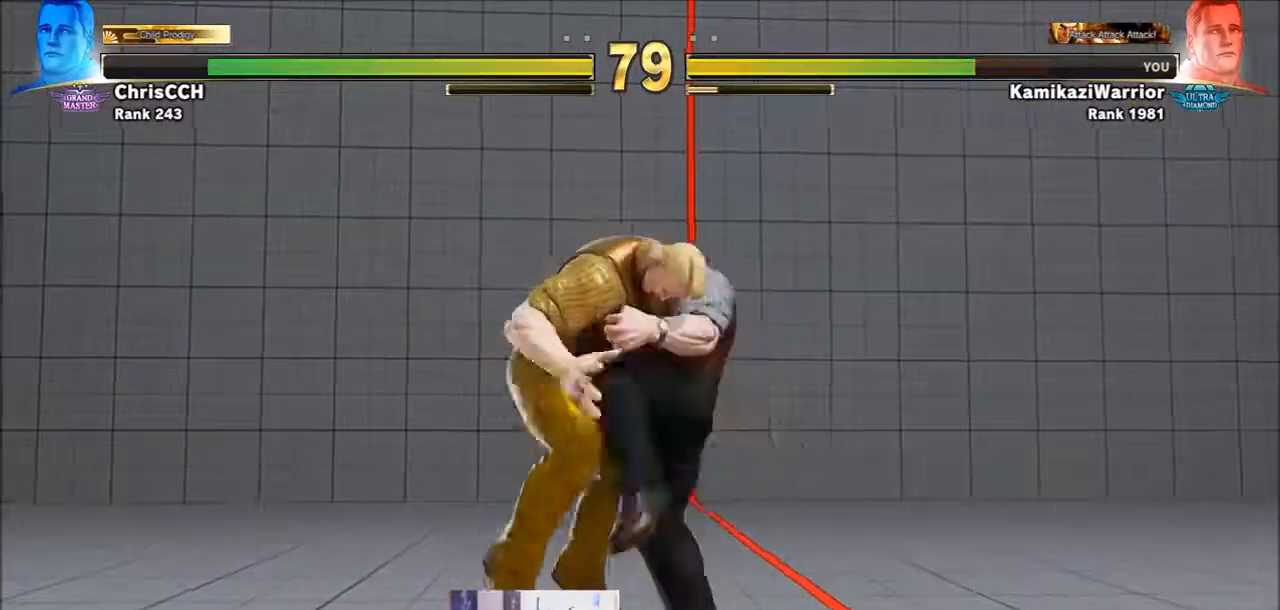
{"buttons": [], "left_stick": "center", "events": [[167, "CIRCLE", "down"], [167, "CROSS", "down"], [167, "R2", "down"], [217, "left_stick", "center"], [250, "R2", "up"], [283, "CIRCLE", "up"], [283, "CROSS", "up"], [367, "R1", "down"], [367, "TRIANGLE", "down"], [400, "SQUARE", "down"], [433, "R1", "up"], [483, "SQUARE", "up"], [483, "TRIANGLE", "up"]]}
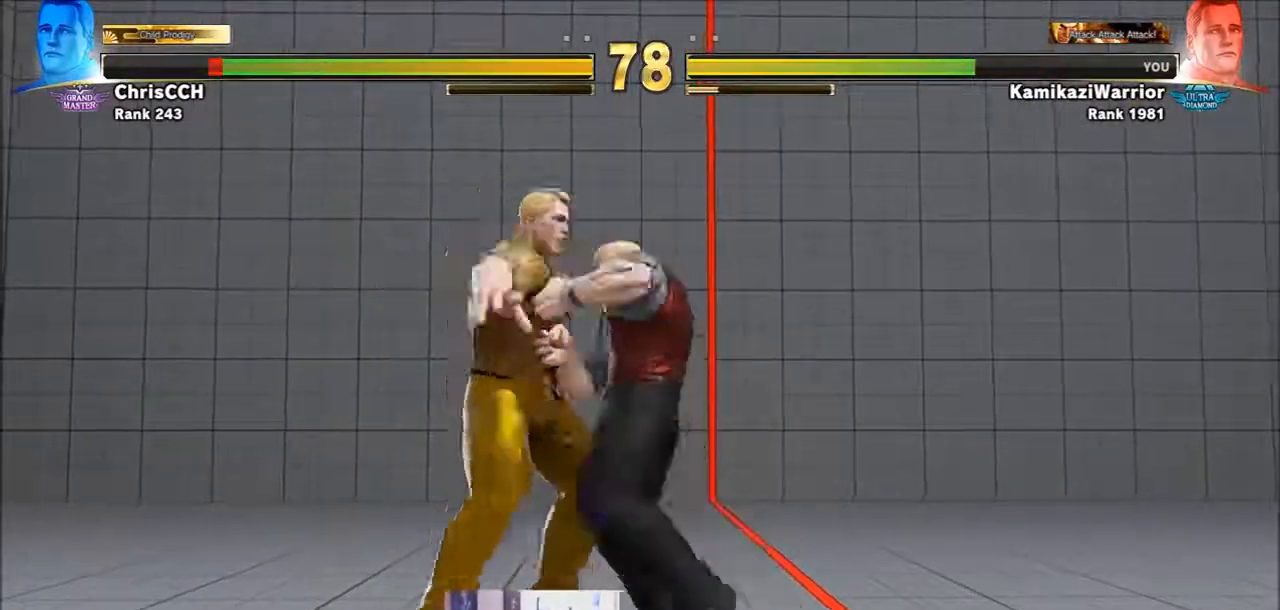
{"buttons": ["R2"], "left_stick": "center", "events": [[100, "CIRCLE", "down"], [100, "CROSS", "down"], [100, "R2", "down"], [217, "CIRCLE", "up"], [217, "CROSS", "up"], [217, "R2", "up"], [333, "SQUARE", "down"], [400, "SQUARE", "up"], [483, "R2", "down"]]}
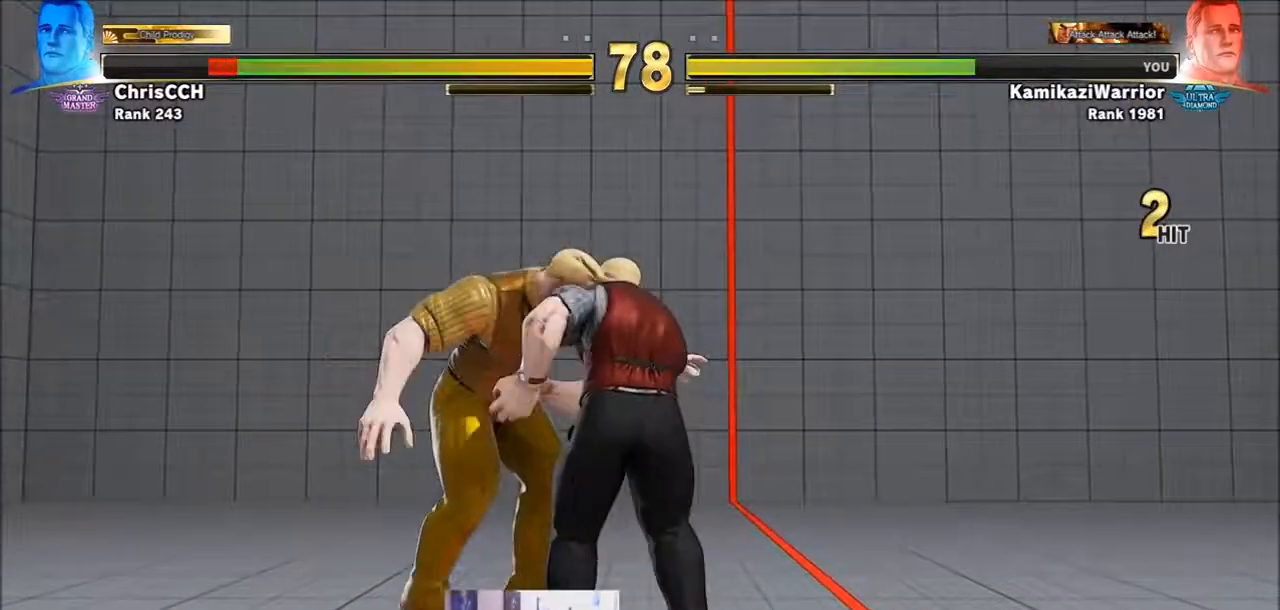
{"buttons": [], "left_stick": "center", "events": [[17, "CIRCLE", "down"], [133, "CIRCLE", "up"], [133, "R2", "up"], [250, "R1", "down"], [333, "R1", "up"]]}
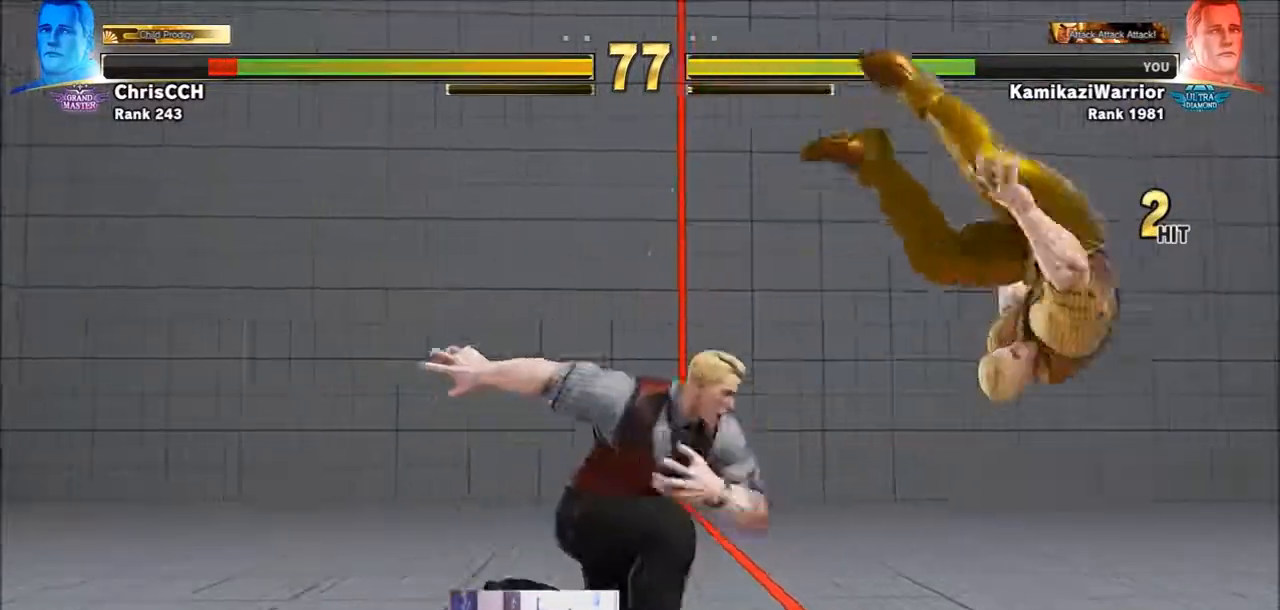
{"buttons": [], "left_stick": "right", "events": [[333, "left_stick", "right"]]}